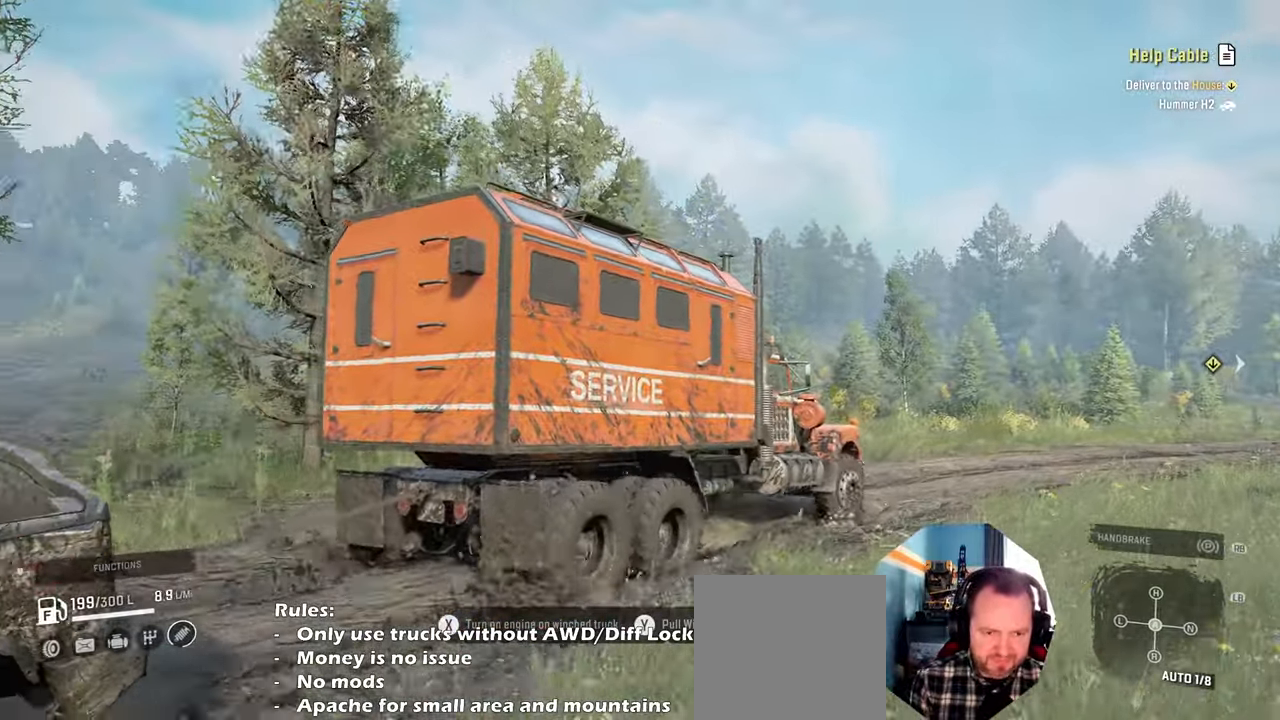
Gameplay with a controller (Xbox layout); each line is a JSON object with the inputs held at the frame after it. "events" lists button and stick changes between this image and that frame as [ms after this image, input, new state], when the widget could be followed in between. Not read: L3.
{"buttons": ["R2"], "left_stick": "up-right", "right_stick": "center", "events": [[200, "left_stick", "up"], [334, "left_stick", "up-right"]]}
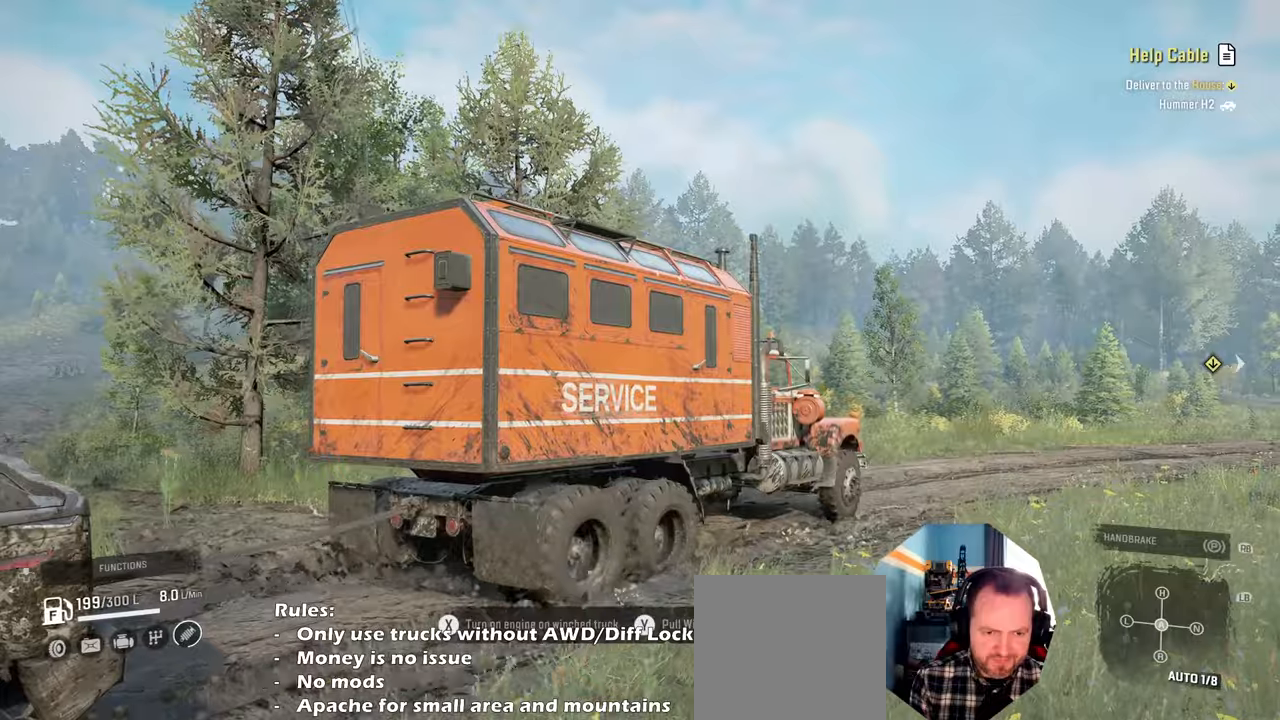
{"buttons": ["R2"], "left_stick": "center", "right_stick": "center", "events": [[67, "left_stick", "center"], [167, "L1", "down"], [300, "L1", "up"]]}
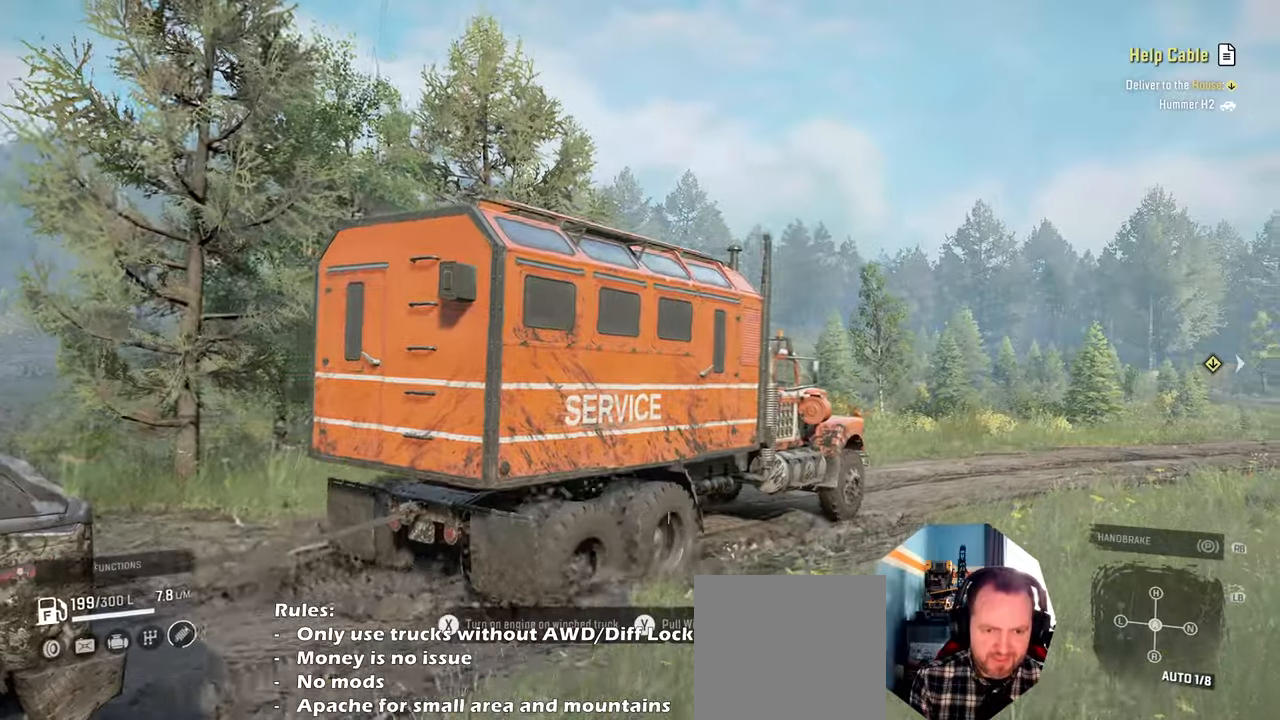
{"buttons": ["R2"], "left_stick": "center", "right_stick": "center", "events": [[167, "left_stick", "left"], [500, "left_stick", "center"]]}
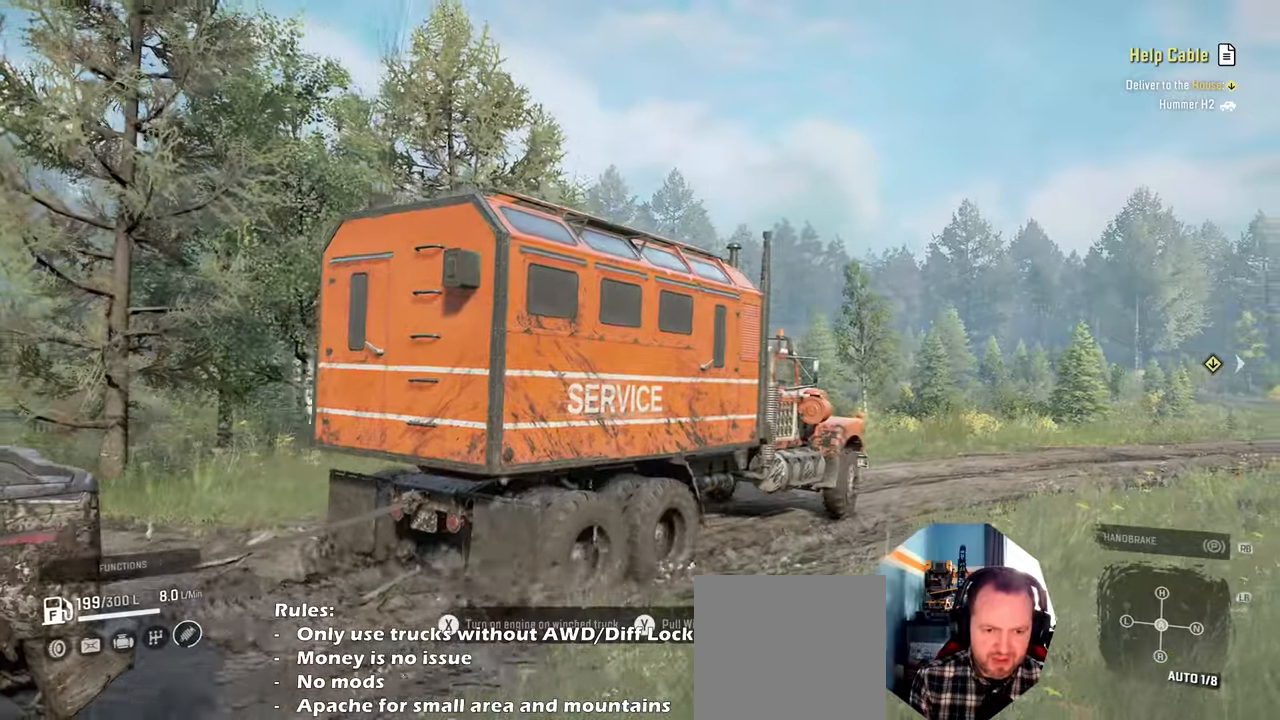
{"buttons": ["R2"], "left_stick": "center", "right_stick": "center", "events": [[167, "left_stick", "right"], [434, "left_stick", "center"]]}
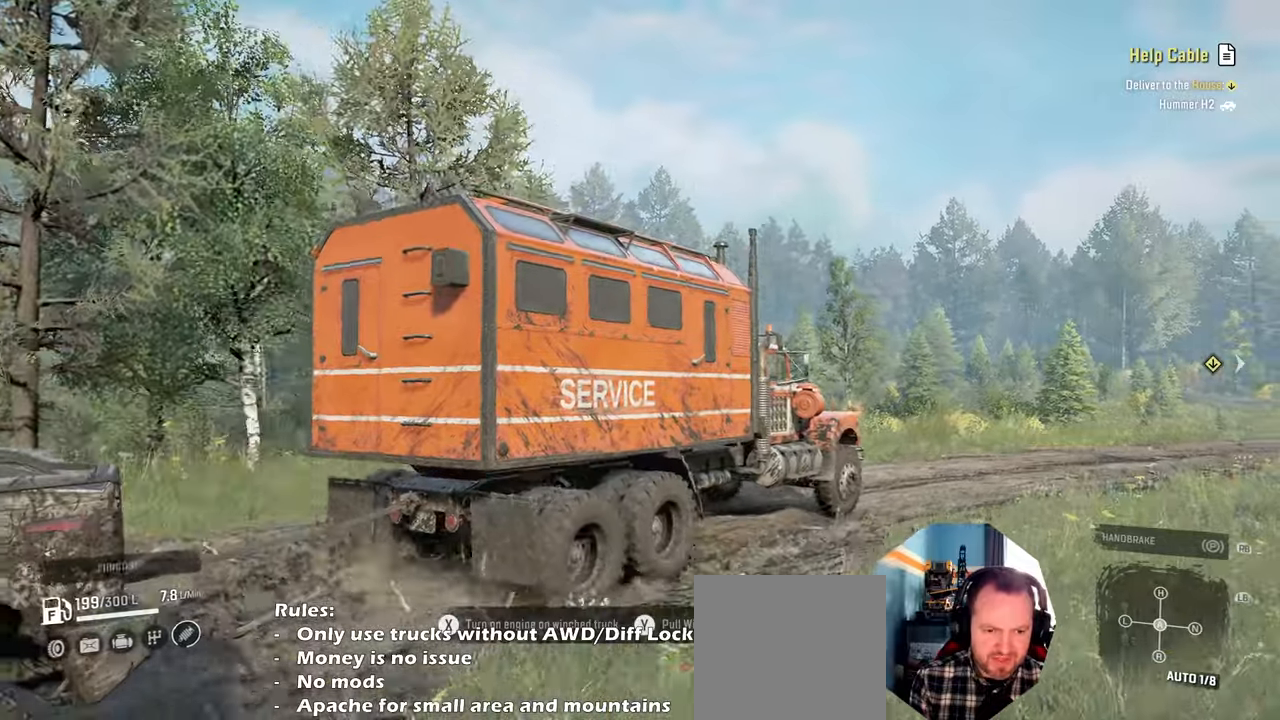
{"buttons": ["R2"], "left_stick": "center", "right_stick": "center", "events": [[200, "L1", "down"], [334, "L1", "up"]]}
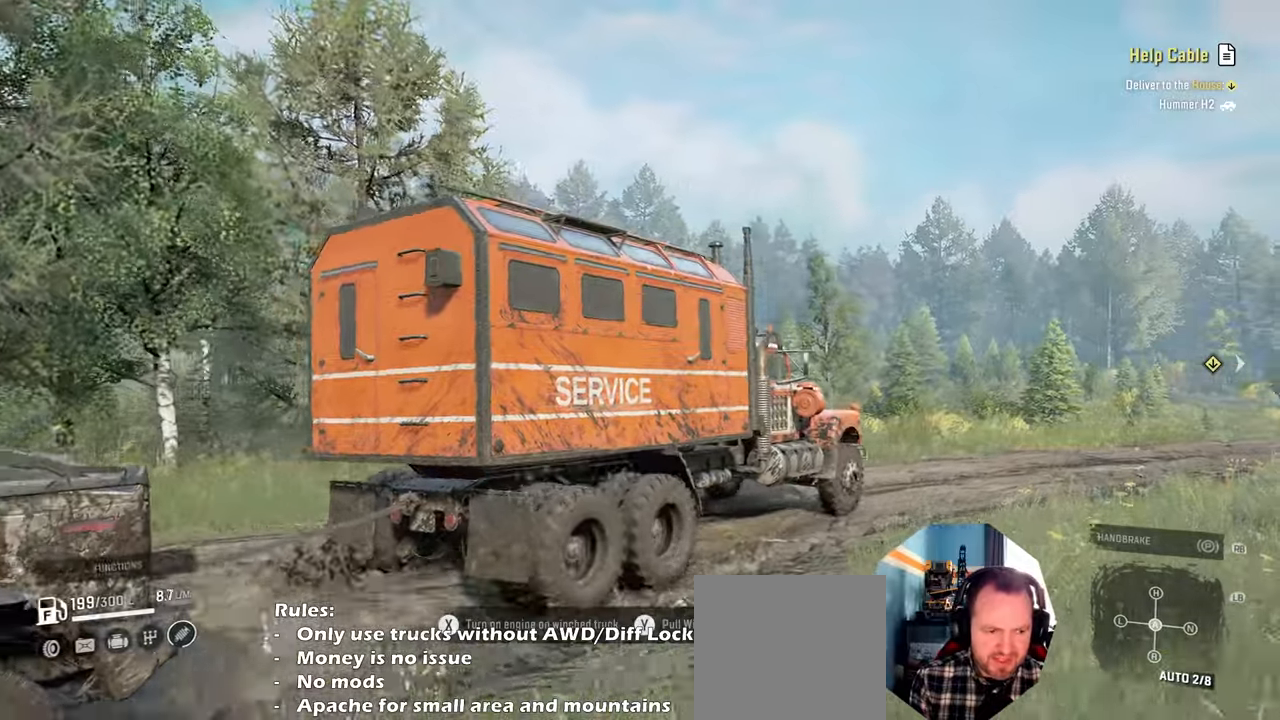
{"buttons": ["L1", "R2"], "left_stick": "right", "right_stick": "up", "events": [[434, "L1", "down"], [434, "left_stick", "right"], [500, "right_stick", "up"]]}
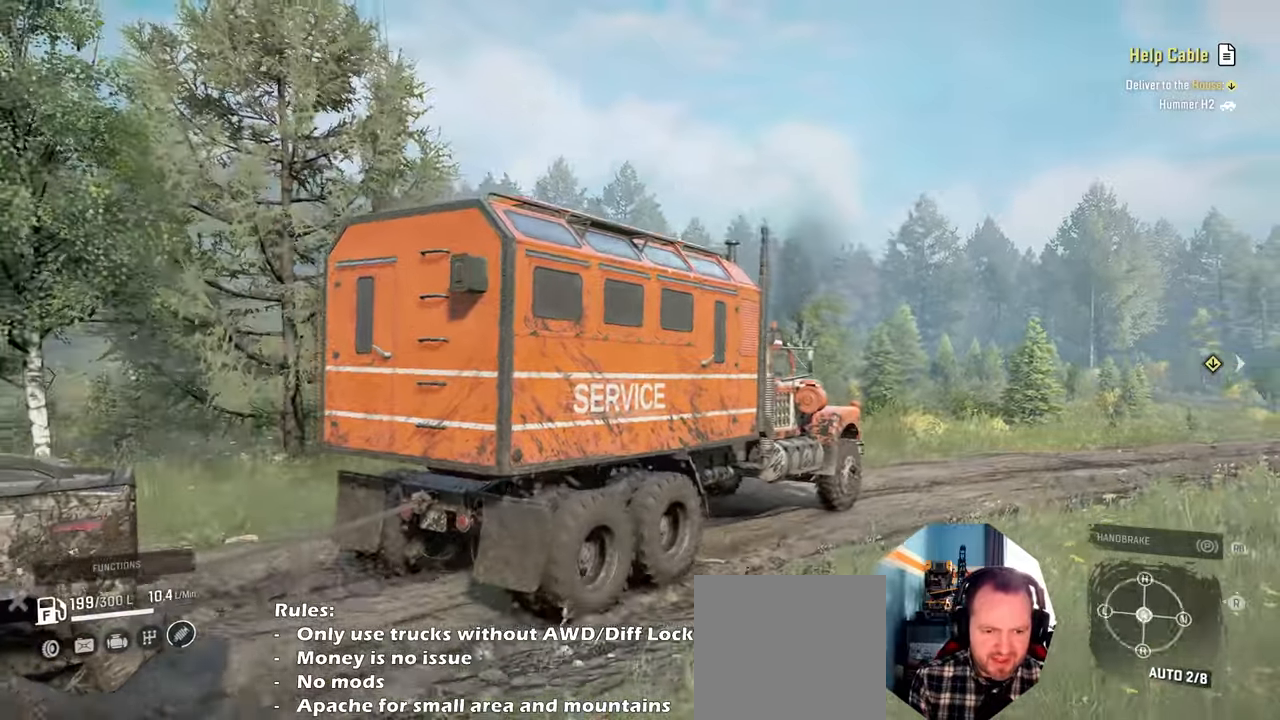
{"buttons": ["R2"], "left_stick": "right", "right_stick": "down-right", "events": [[100, "L1", "up"], [167, "right_stick", "center"], [334, "right_stick", "down-right"]]}
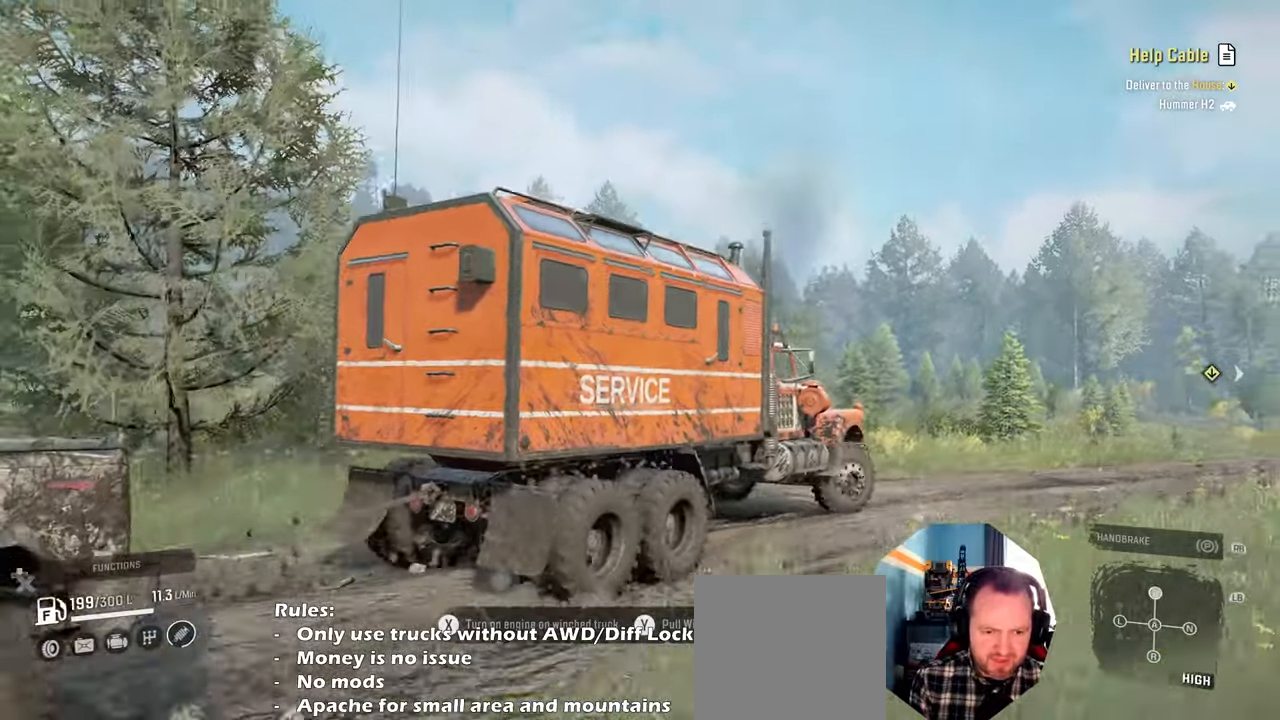
{"buttons": ["R2"], "left_stick": "right", "right_stick": "down-right", "events": [[100, "left_stick", "center"], [334, "left_stick", "right"]]}
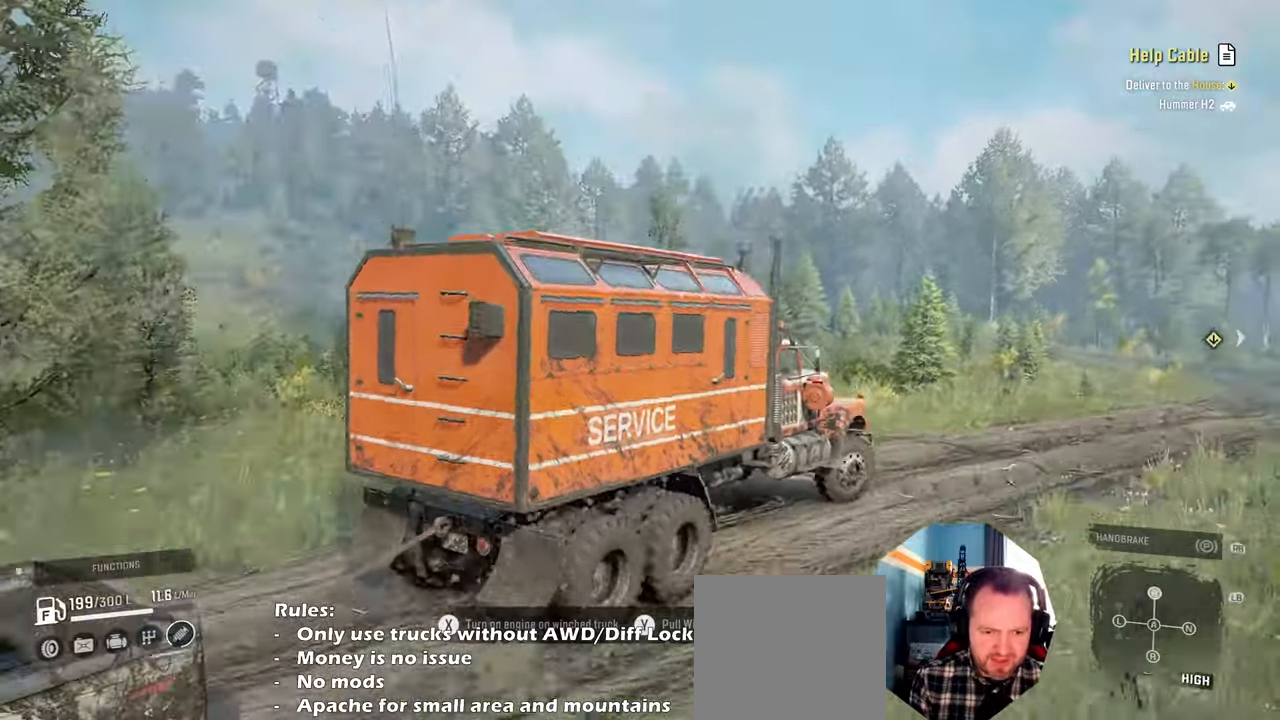
{"buttons": ["R2"], "left_stick": "center", "right_stick": "down-right", "events": [[67, "left_stick", "center"]]}
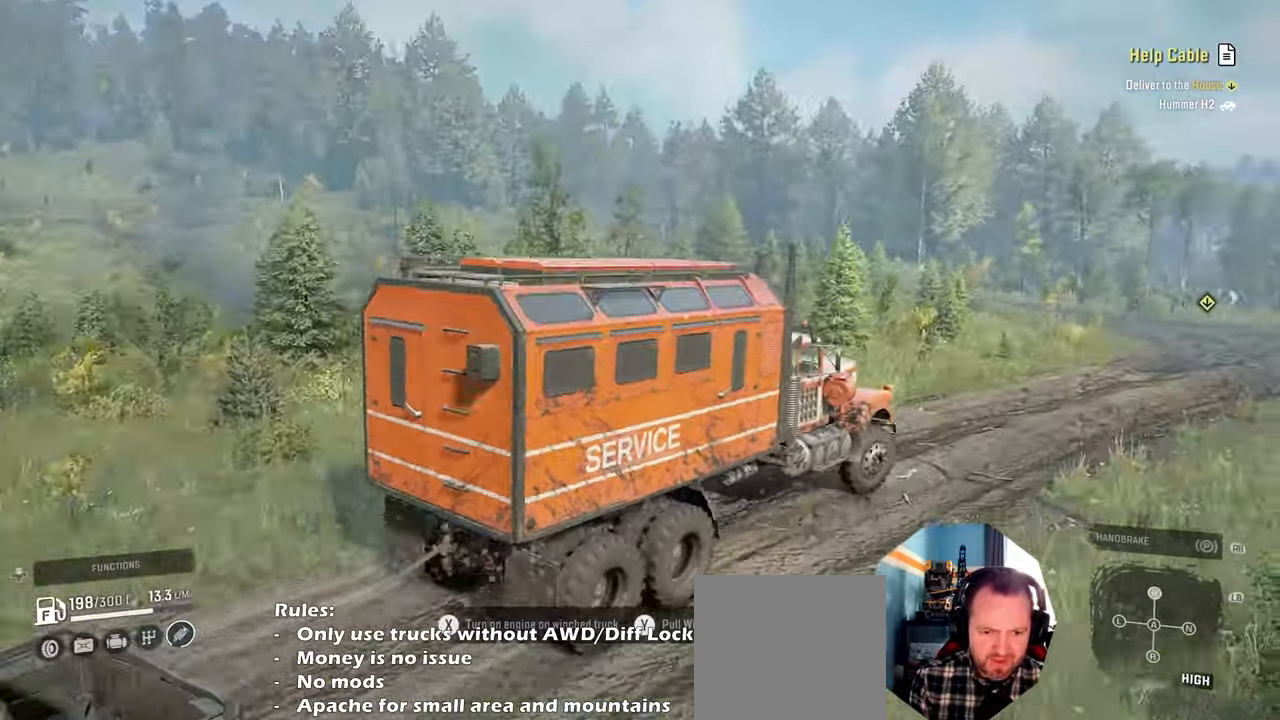
{"buttons": ["R2"], "left_stick": "center", "right_stick": "down-right", "events": [[100, "left_stick", "left"], [234, "left_stick", "center"], [300, "right_stick", "down"], [434, "right_stick", "down-right"]]}
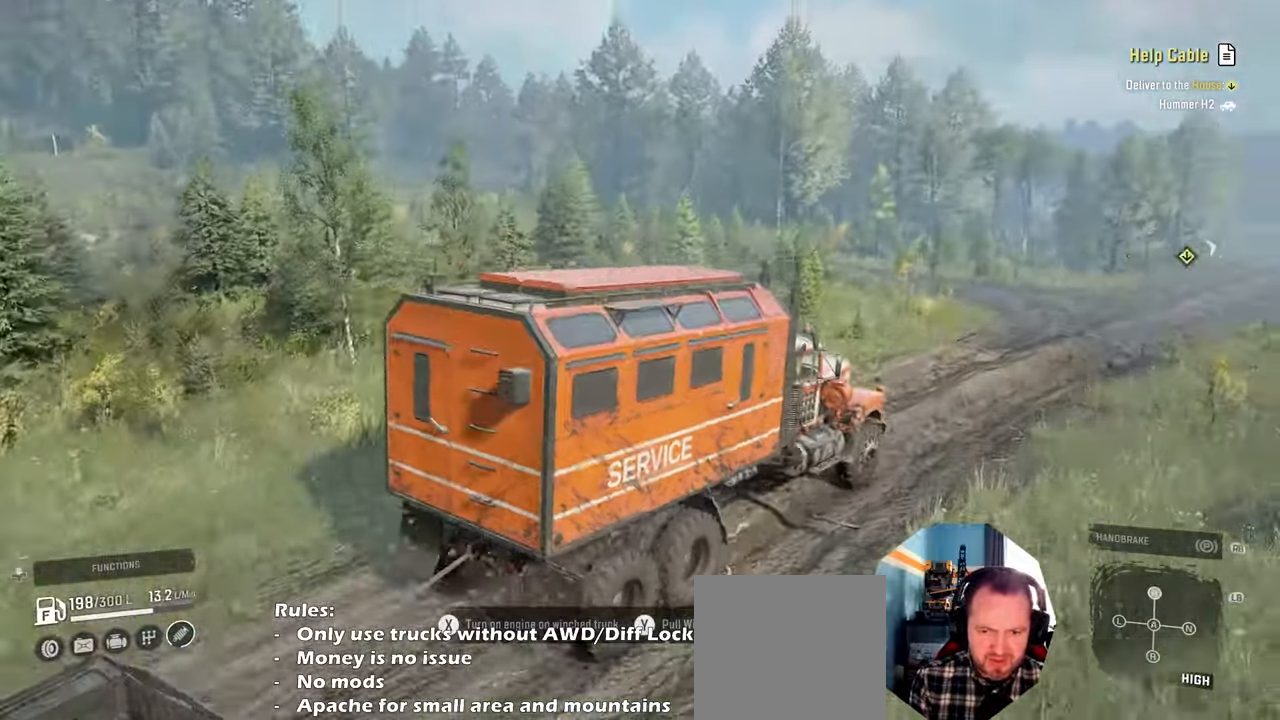
{"buttons": ["R2"], "left_stick": "left", "right_stick": "center", "events": [[234, "right_stick", "center"], [367, "left_stick", "left"]]}
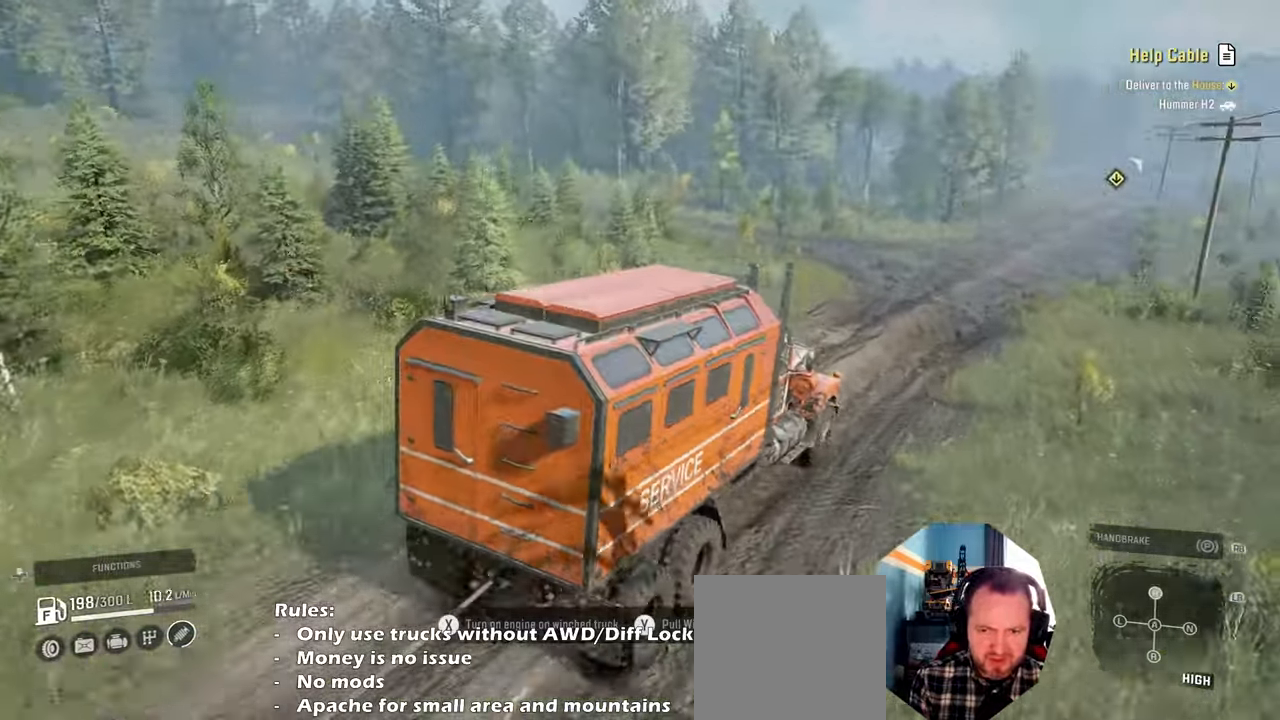
{"buttons": ["R2"], "left_stick": "center", "right_stick": "center", "events": [[467, "left_stick", "center"]]}
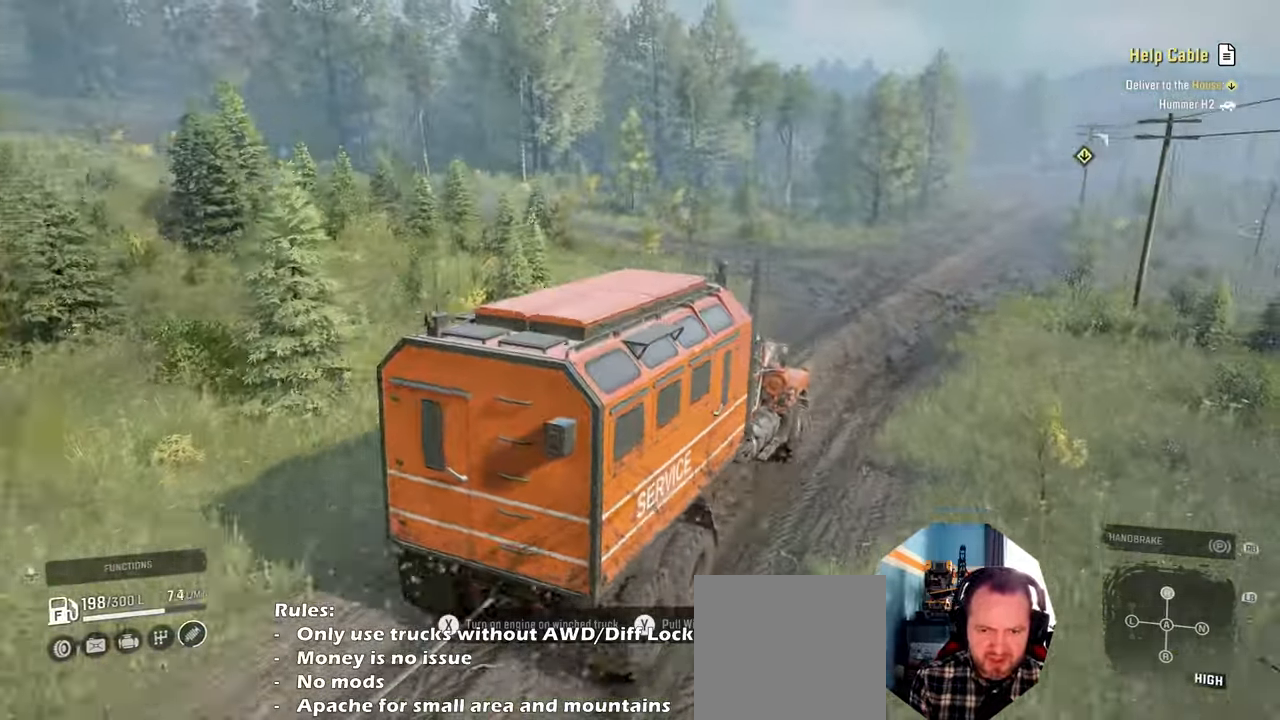
{"buttons": ["R2"], "left_stick": "right", "right_stick": "down-right", "events": [[167, "left_stick", "right"], [267, "right_stick", "right"], [467, "right_stick", "down-right"]]}
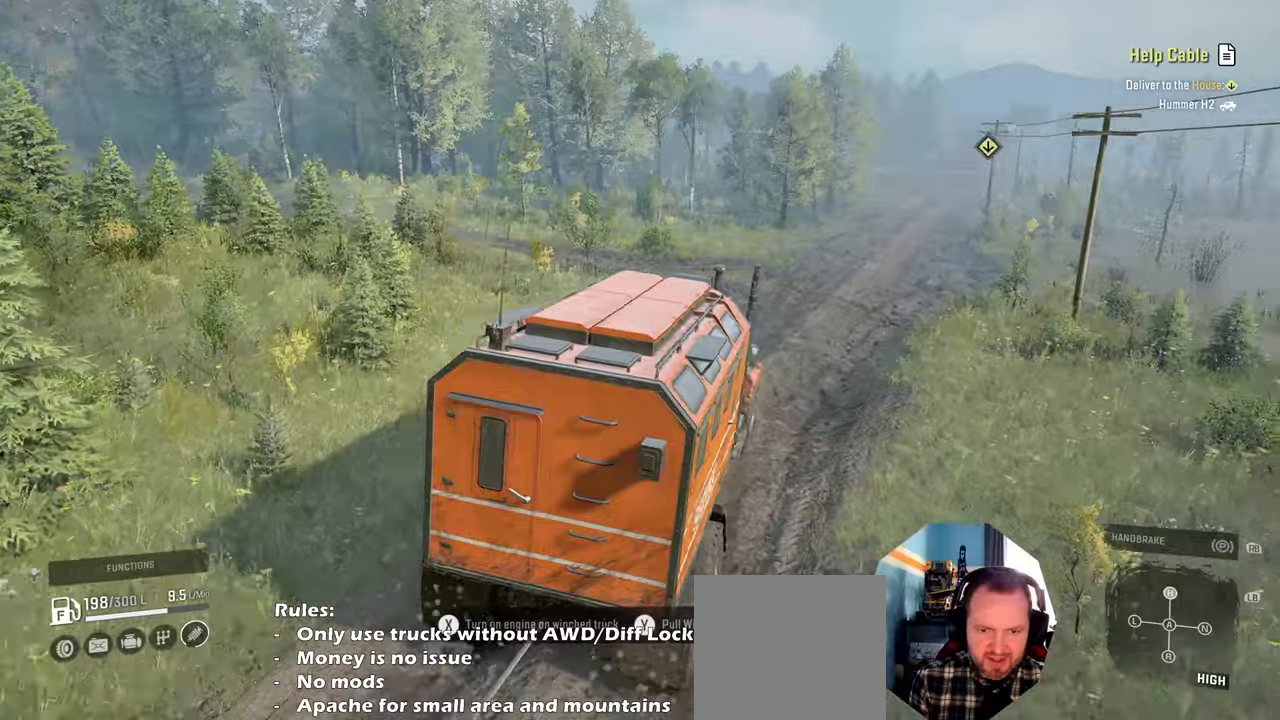
{"buttons": ["R2"], "left_stick": "left", "right_stick": "center", "events": [[67, "right_stick", "center"], [434, "left_stick", "left"]]}
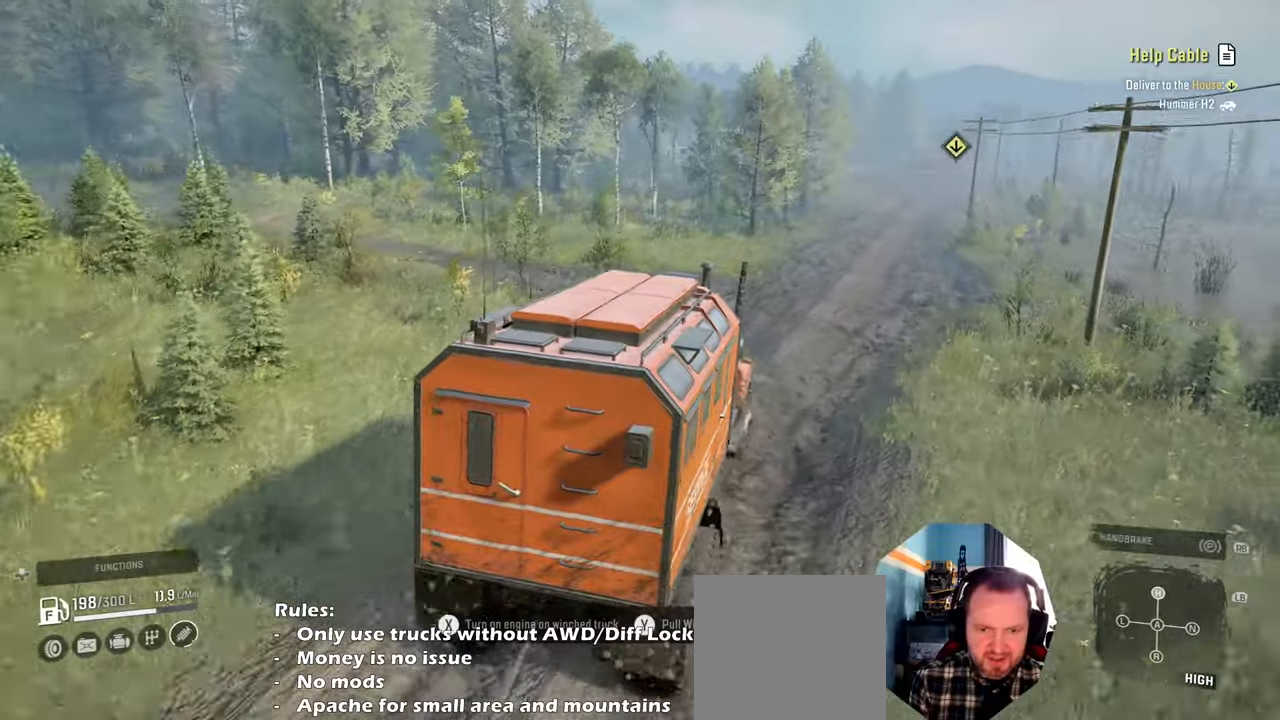
{"buttons": ["R2"], "left_stick": "left", "right_stick": "center", "events": []}
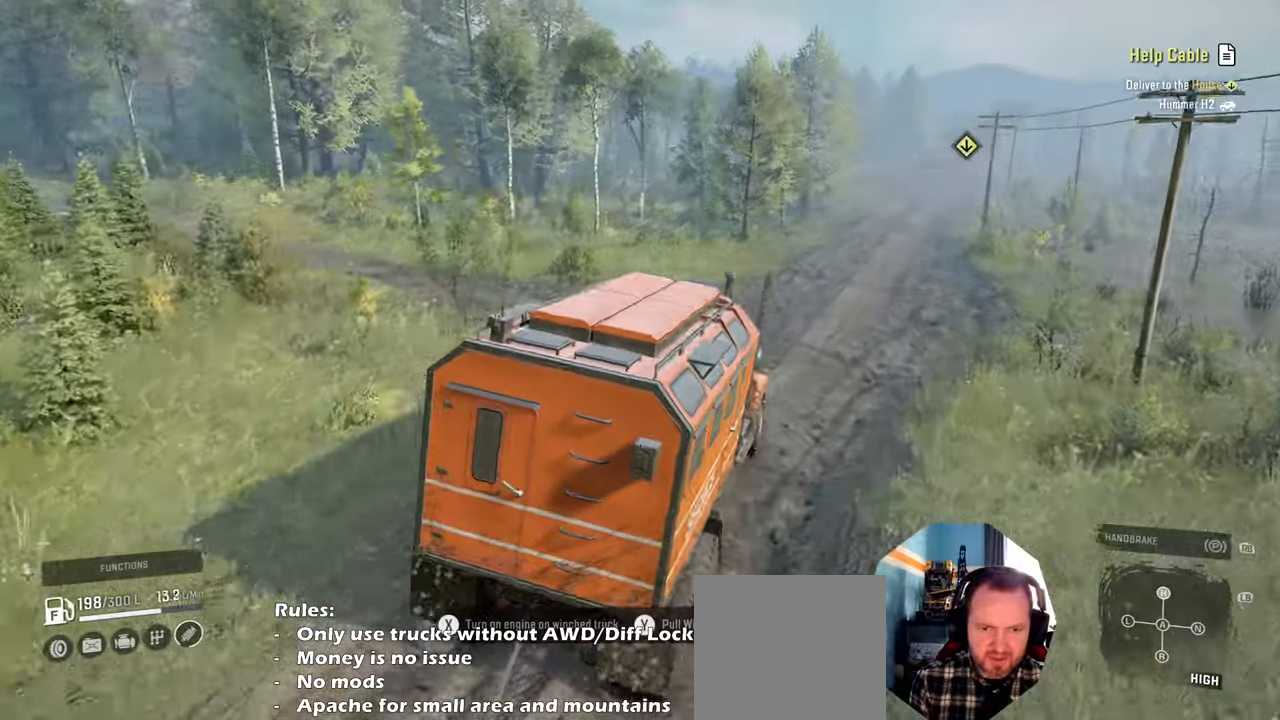
{"buttons": ["R2"], "left_stick": "center", "right_stick": "center", "events": [[167, "left_stick", "center"]]}
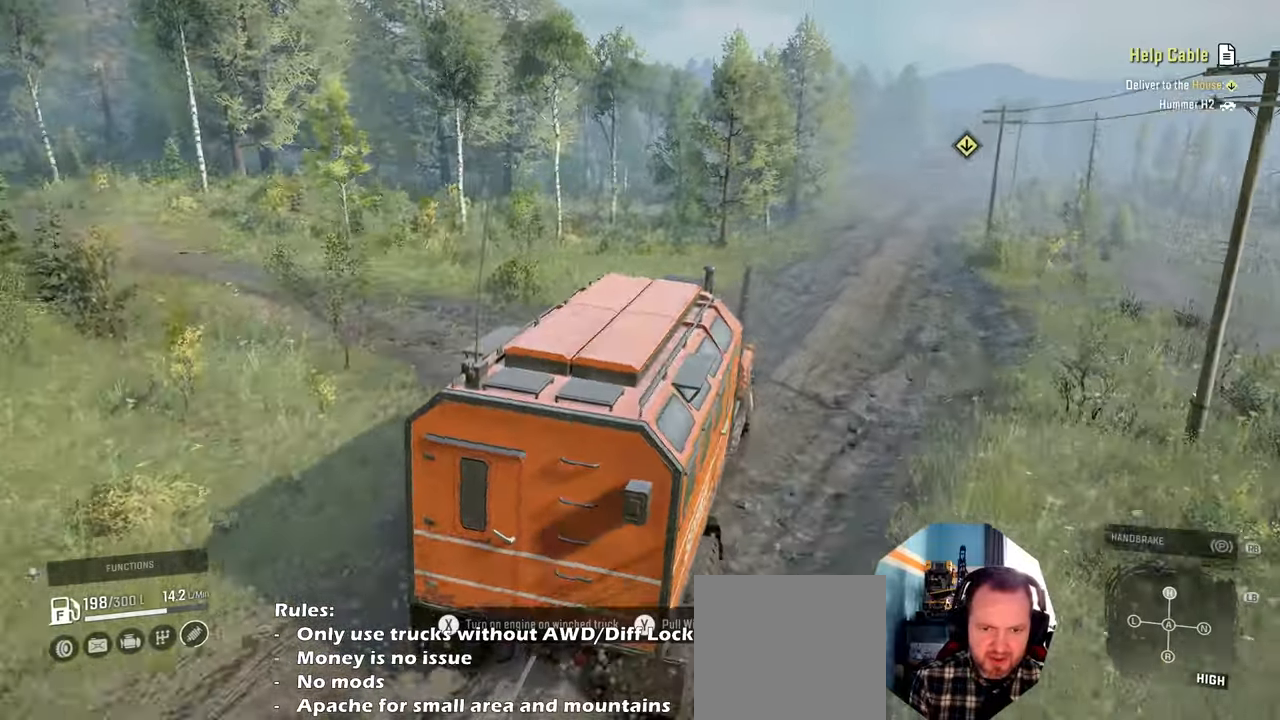
{"buttons": ["R2"], "left_stick": "right", "right_stick": "center", "events": [[100, "left_stick", "right"]]}
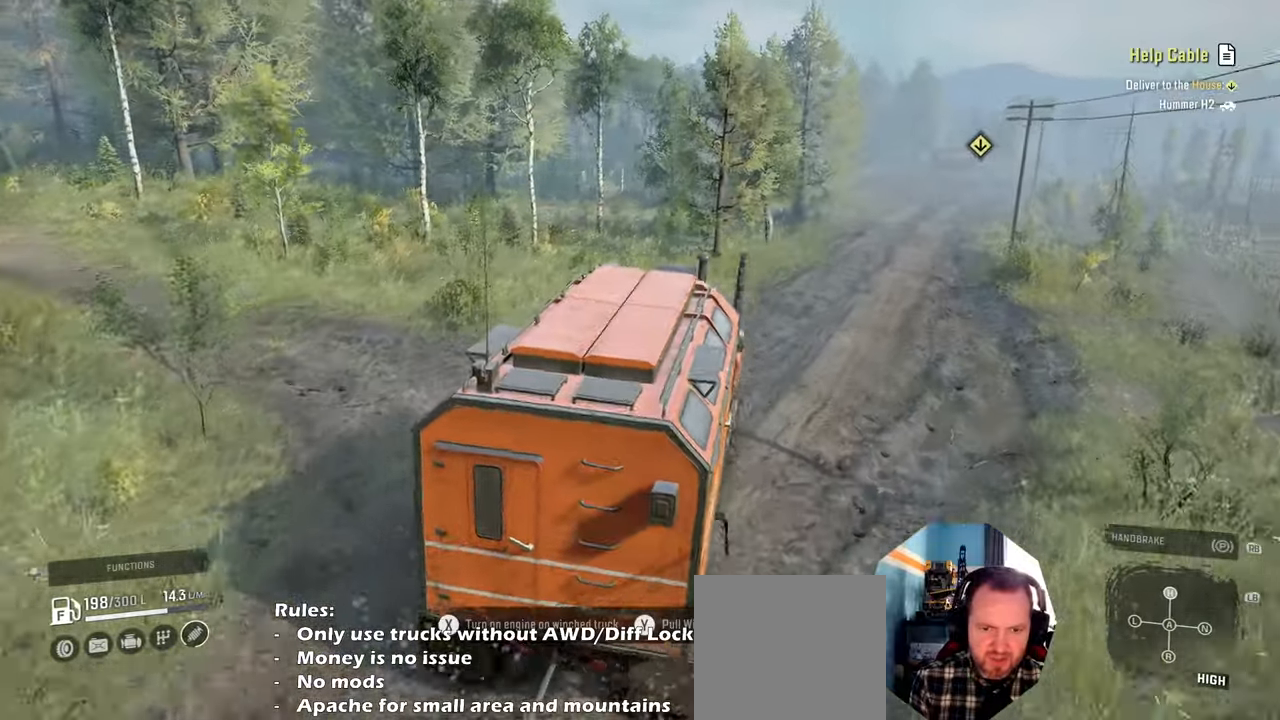
{"buttons": ["R2"], "left_stick": "right", "right_stick": "down-right", "events": [[300, "right_stick", "down-right"]]}
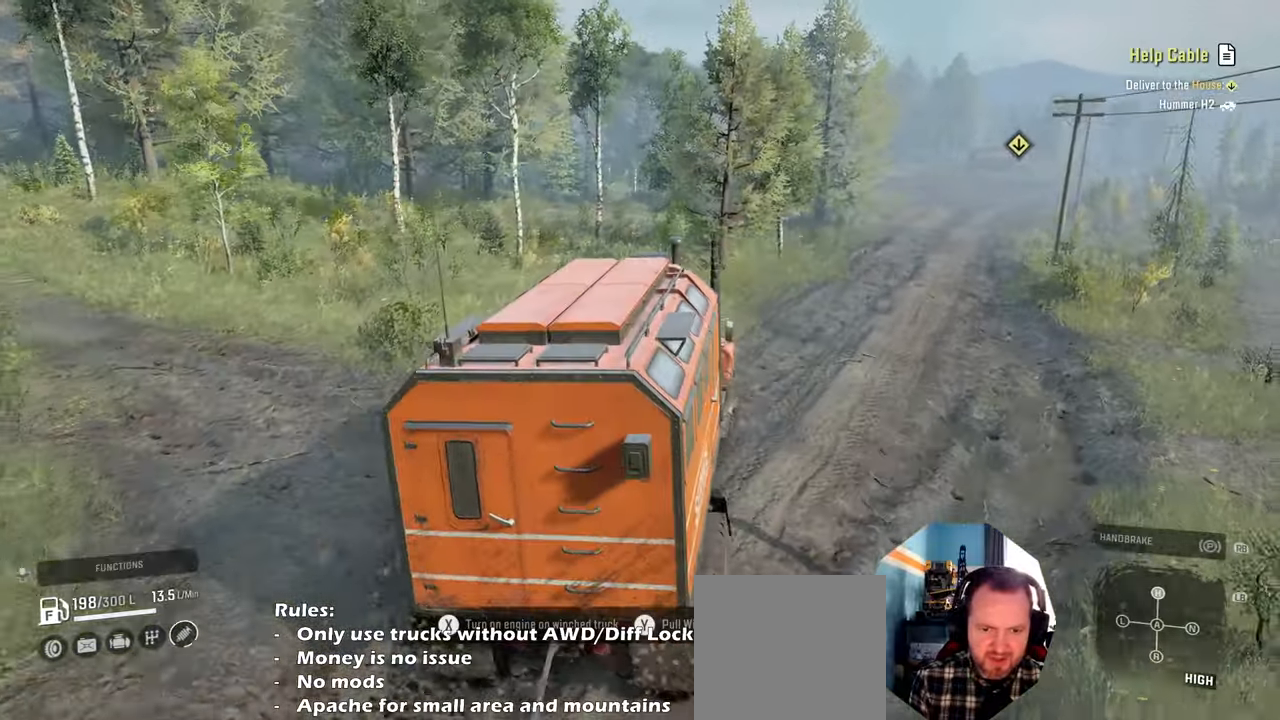
{"buttons": ["R2"], "left_stick": "up-left", "right_stick": "center", "events": [[200, "left_stick", "up-right"], [334, "left_stick", "up"], [434, "right_stick", "center"], [467, "left_stick", "up-left"]]}
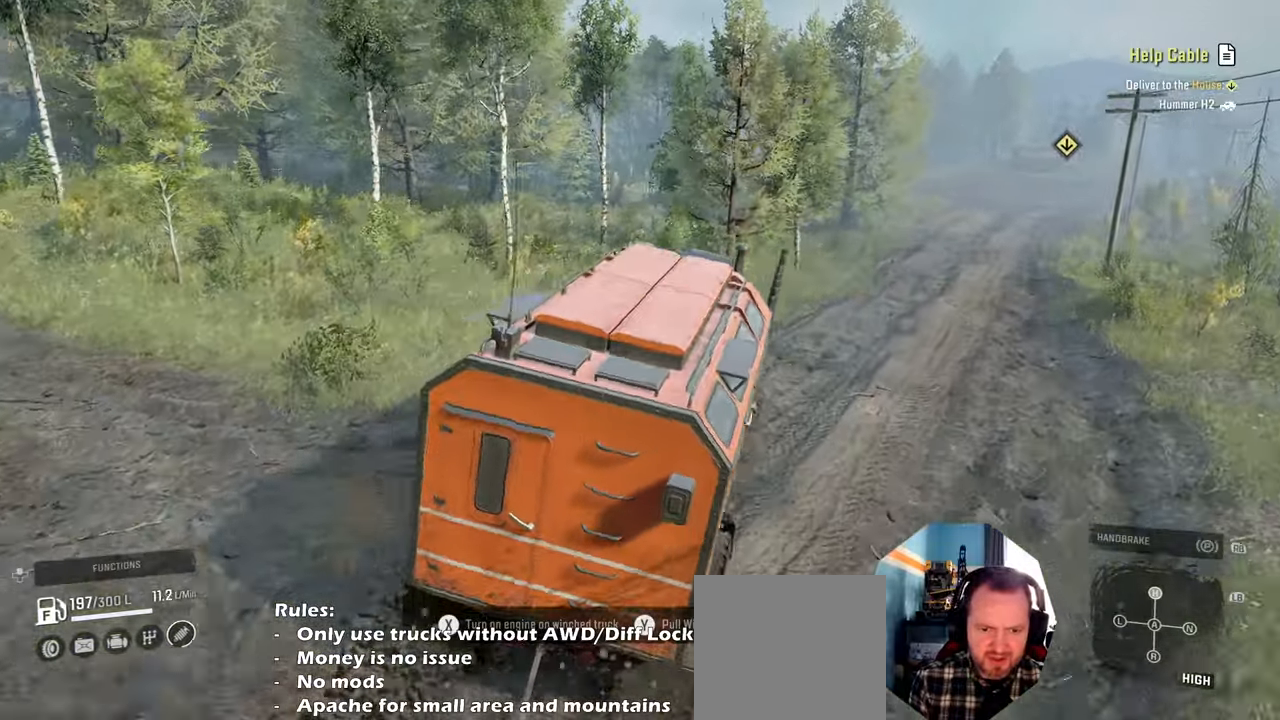
{"buttons": ["R2"], "left_stick": "right", "right_stick": "up", "events": [[334, "right_stick", "up"], [500, "left_stick", "right"]]}
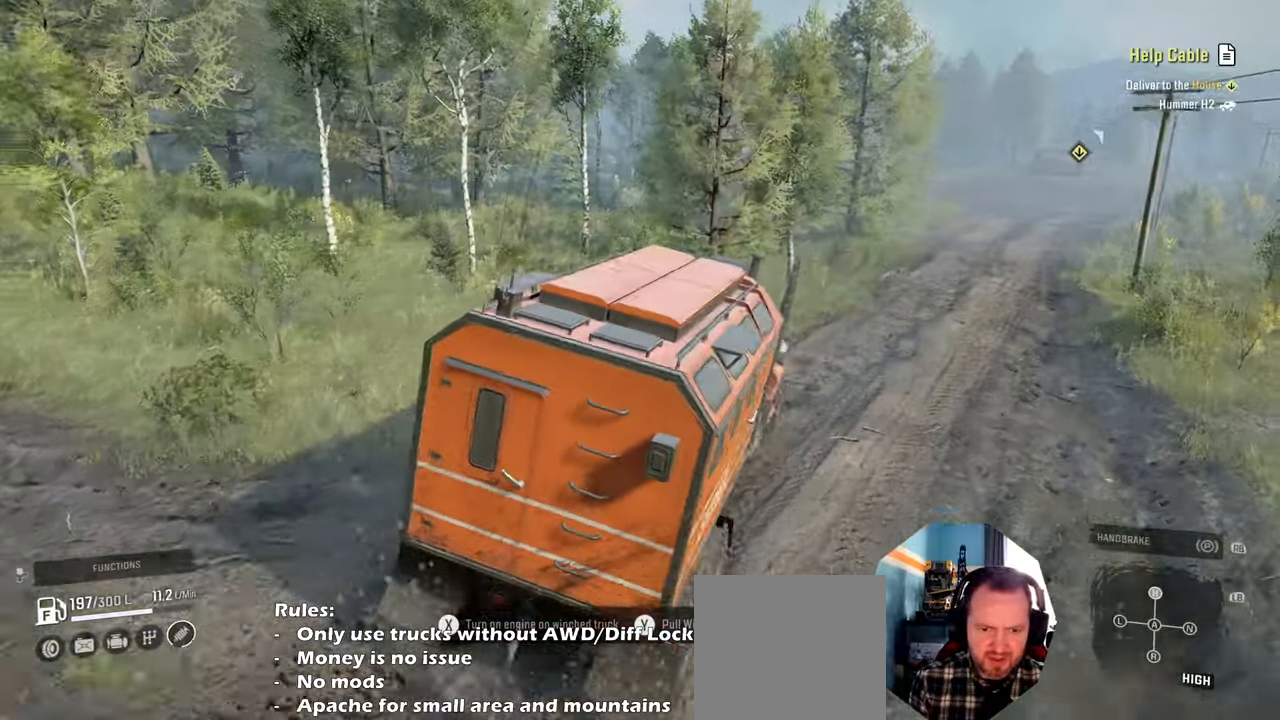
{"buttons": ["R2"], "left_stick": "center", "right_stick": "center", "events": [[167, "right_stick", "center"], [300, "left_stick", "center"], [300, "right_stick", "up"], [434, "right_stick", "center"]]}
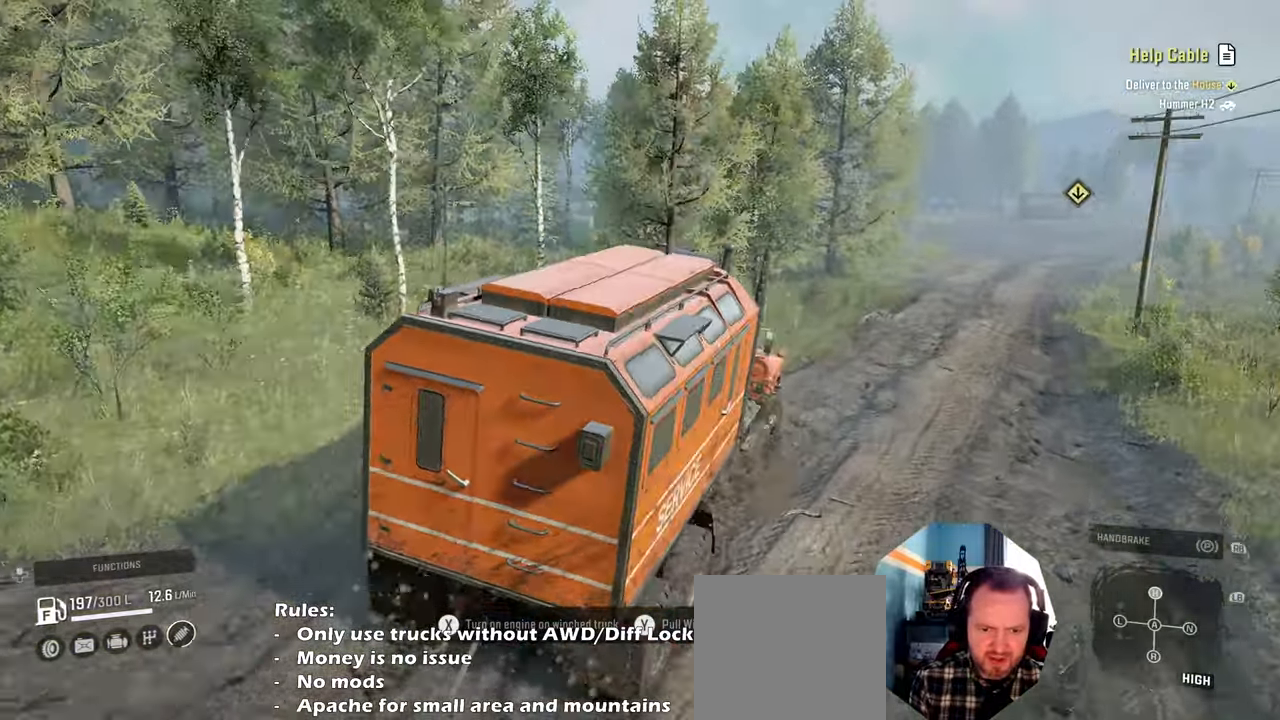
{"buttons": ["R2"], "left_stick": "center", "right_stick": "center", "events": [[34, "left_stick", "up-left"], [67, "right_stick", "up"], [200, "right_stick", "center"], [300, "left_stick", "center"], [334, "right_stick", "up"], [500, "right_stick", "center"]]}
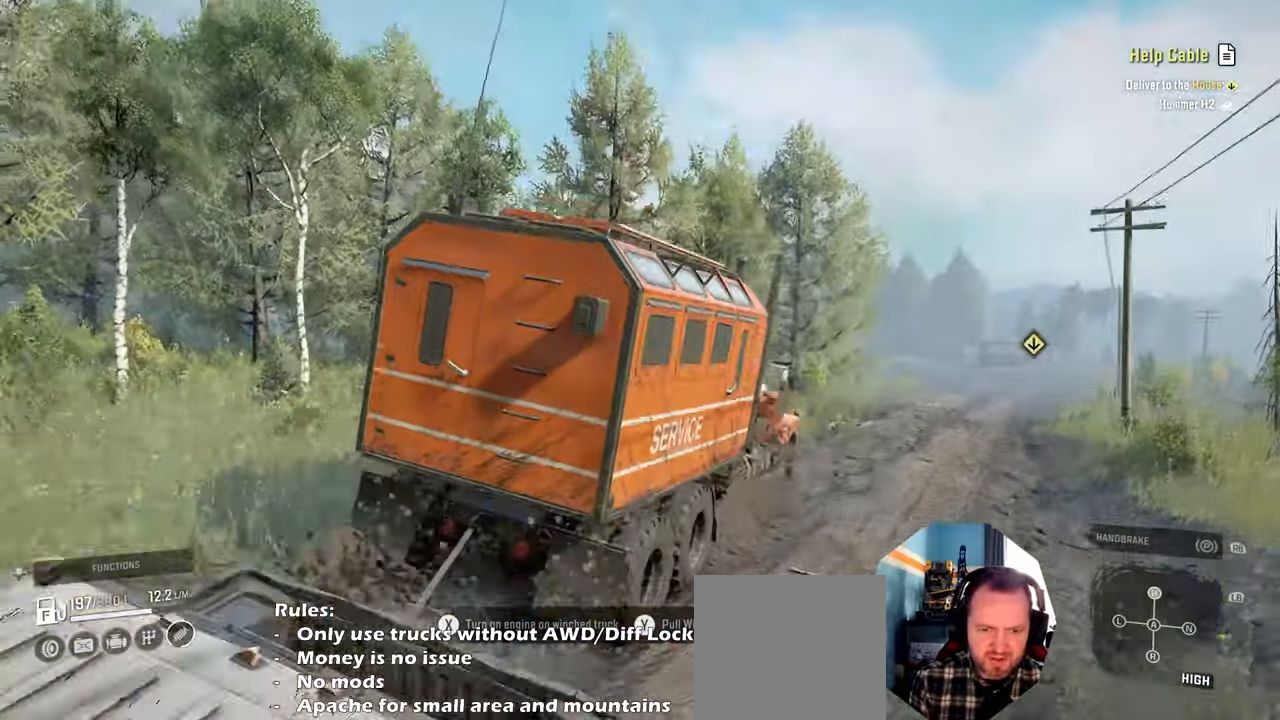
{"buttons": ["R2"], "left_stick": "center", "right_stick": "down", "events": [[234, "left_stick", "up-left"], [400, "left_stick", "center"], [434, "right_stick", "down"]]}
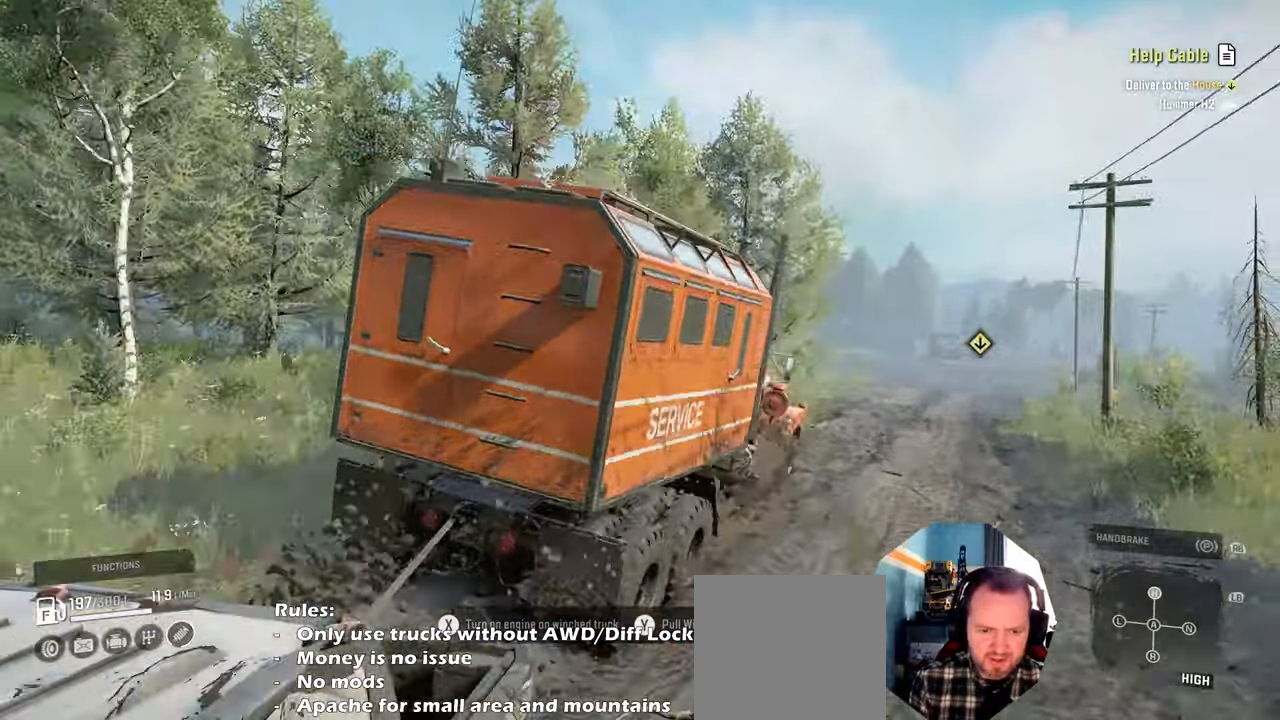
{"buttons": ["R2"], "left_stick": "up-left", "right_stick": "left", "events": [[67, "left_stick", "left"], [167, "left_stick", "up-left"], [200, "right_stick", "left"], [367, "right_stick", "center"], [500, "right_stick", "left"]]}
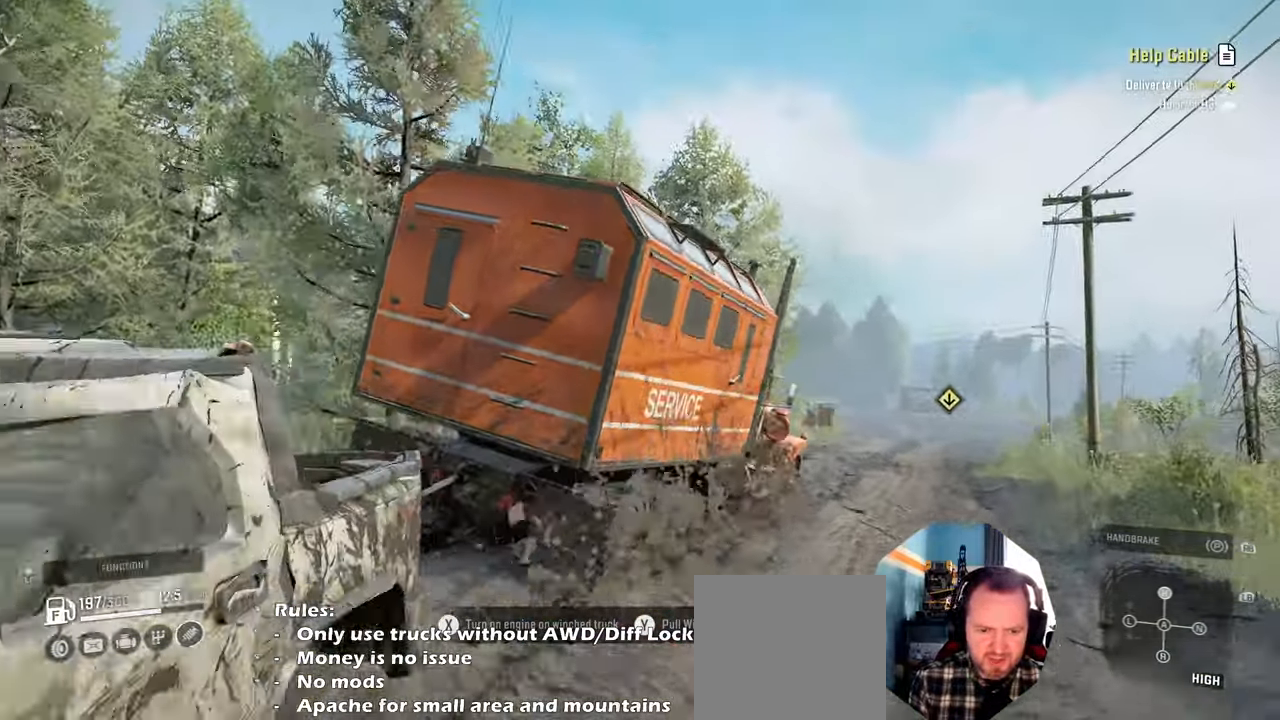
{"buttons": ["R2"], "left_stick": "up-right", "right_stick": "down-left", "events": [[200, "right_stick", "center"], [334, "left_stick", "up-right"], [400, "right_stick", "down-left"]]}
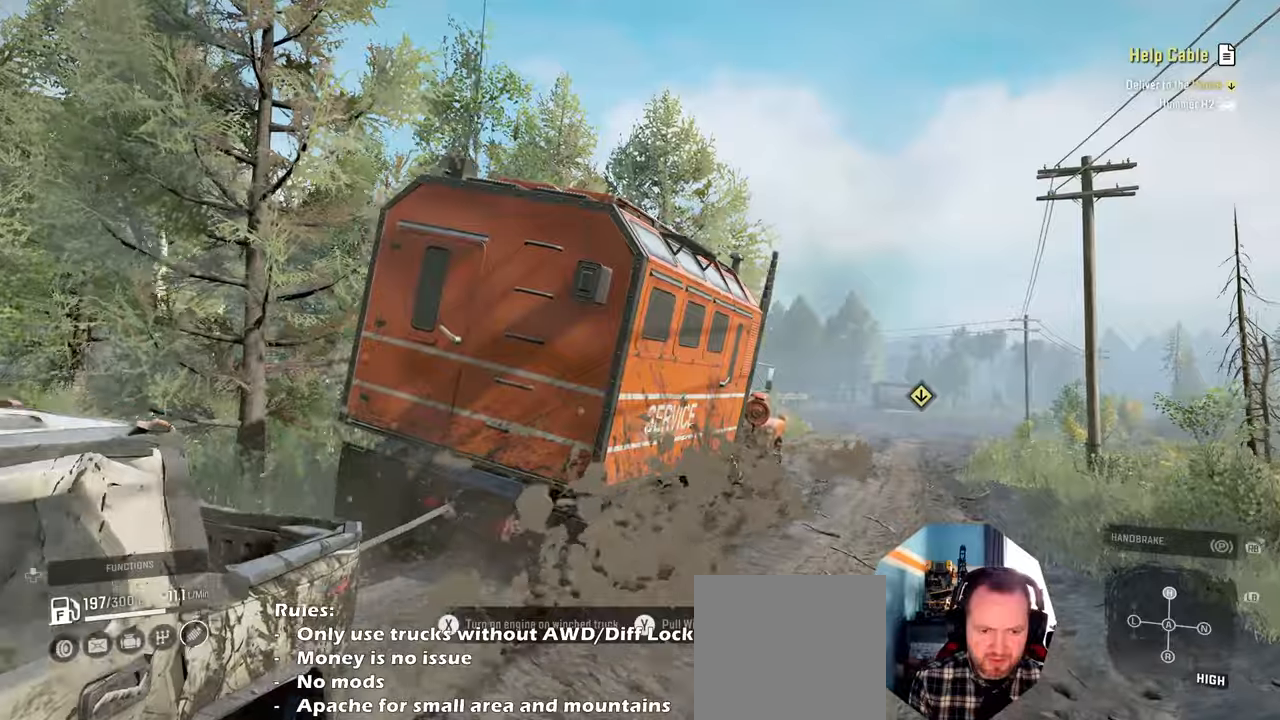
{"buttons": ["R2"], "left_stick": "up-right", "right_stick": "down-left", "events": []}
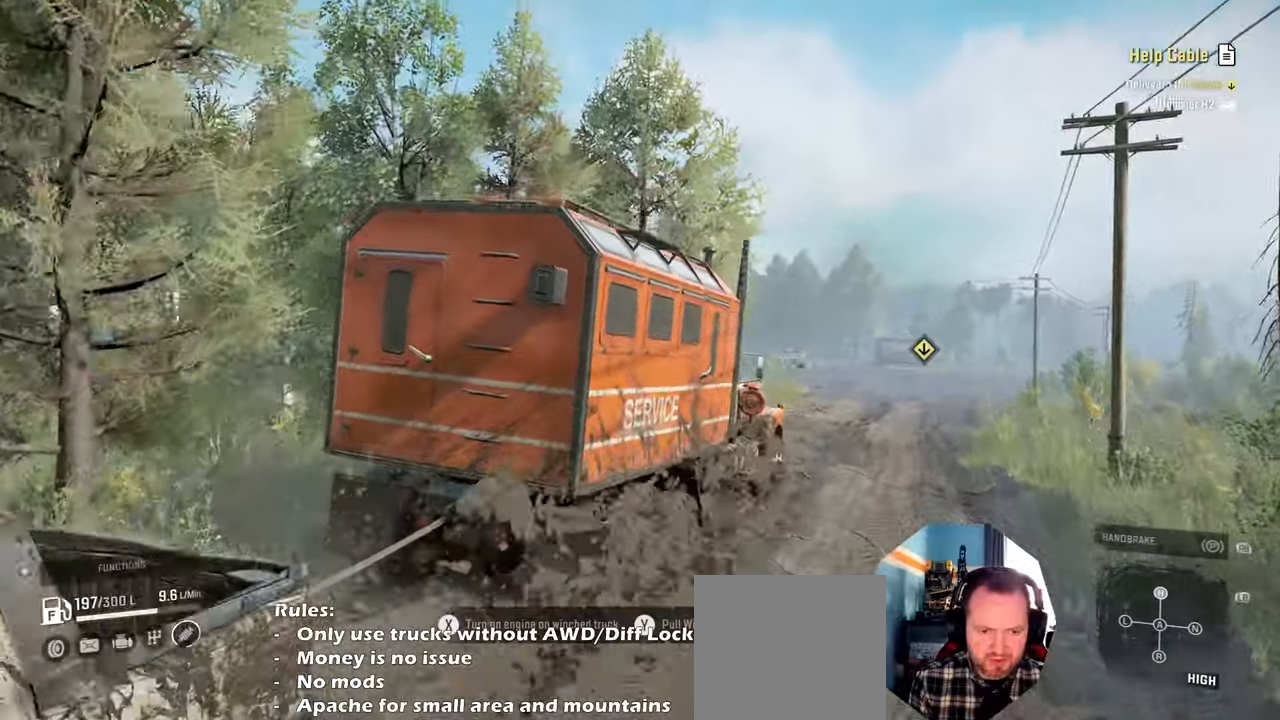
{"buttons": ["R2"], "left_stick": "up-left", "right_stick": "down-left", "events": [[134, "left_stick", "up"], [234, "left_stick", "up-left"]]}
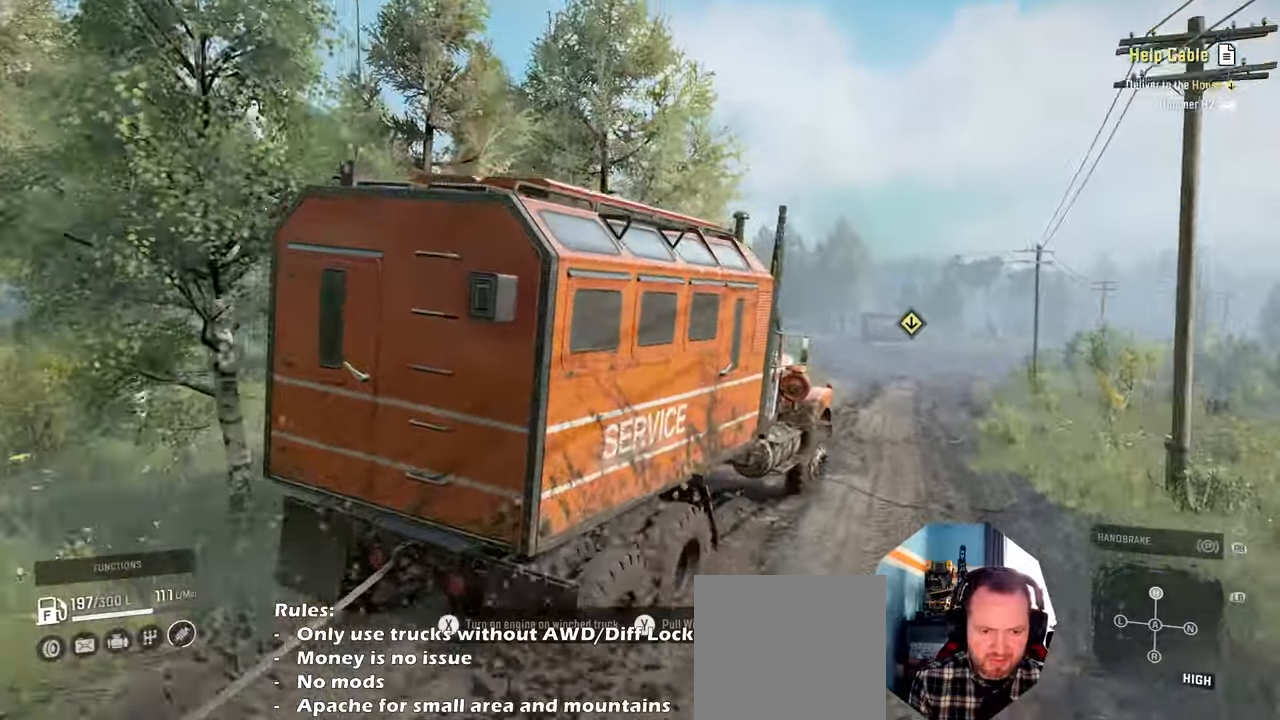
{"buttons": ["R2"], "left_stick": "up-left", "right_stick": "down-left", "events": []}
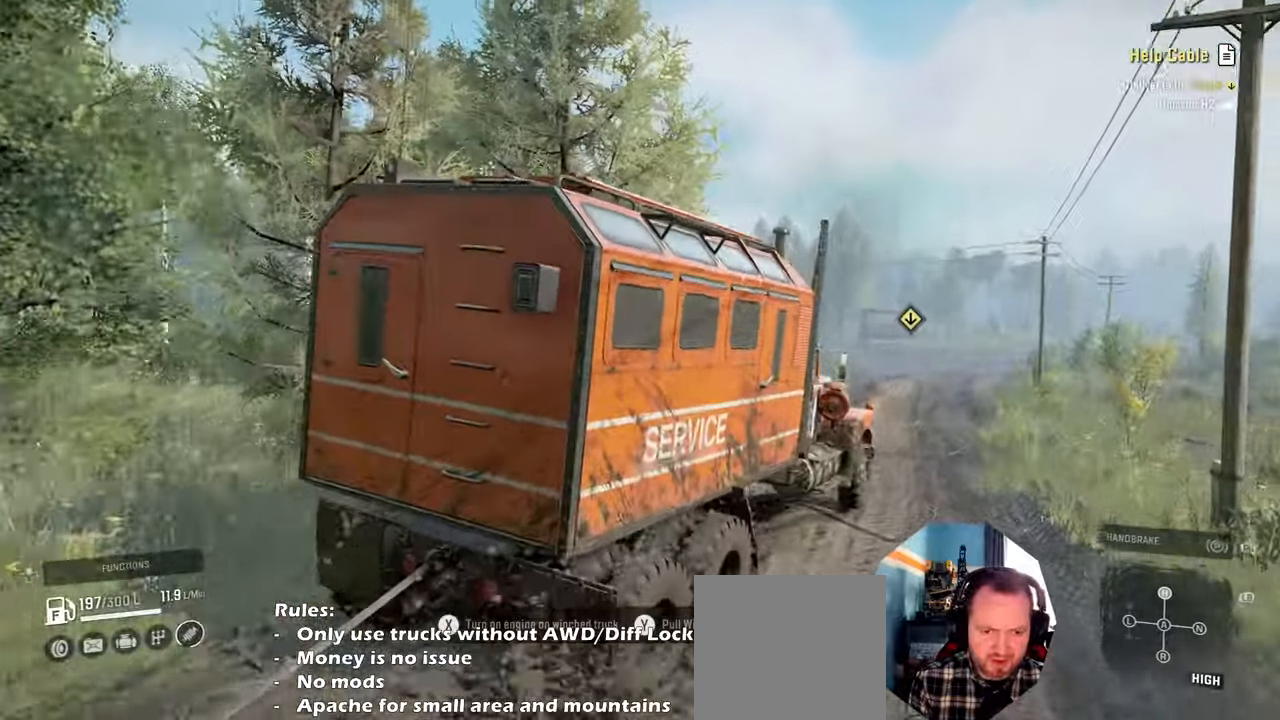
{"buttons": ["R2"], "left_stick": "center", "right_stick": "center", "events": [[167, "left_stick", "center"], [467, "right_stick", "center"]]}
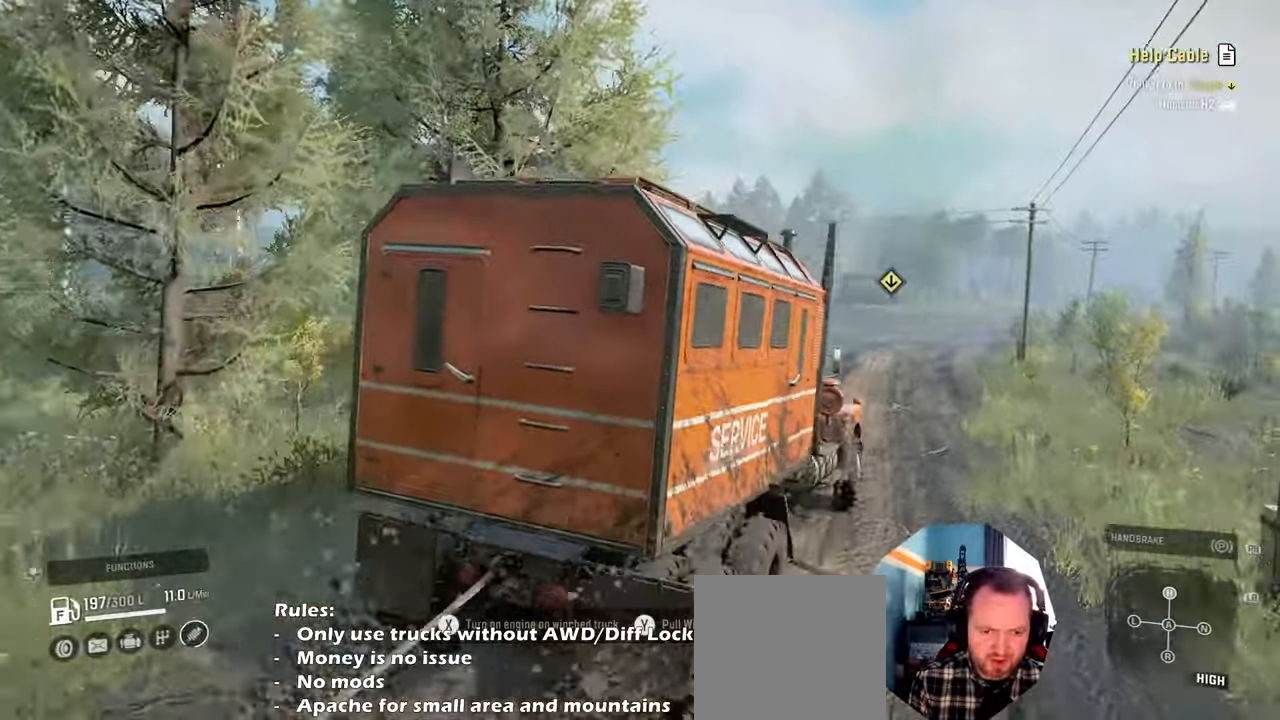
{"buttons": ["R2"], "left_stick": "center", "right_stick": "center", "events": []}